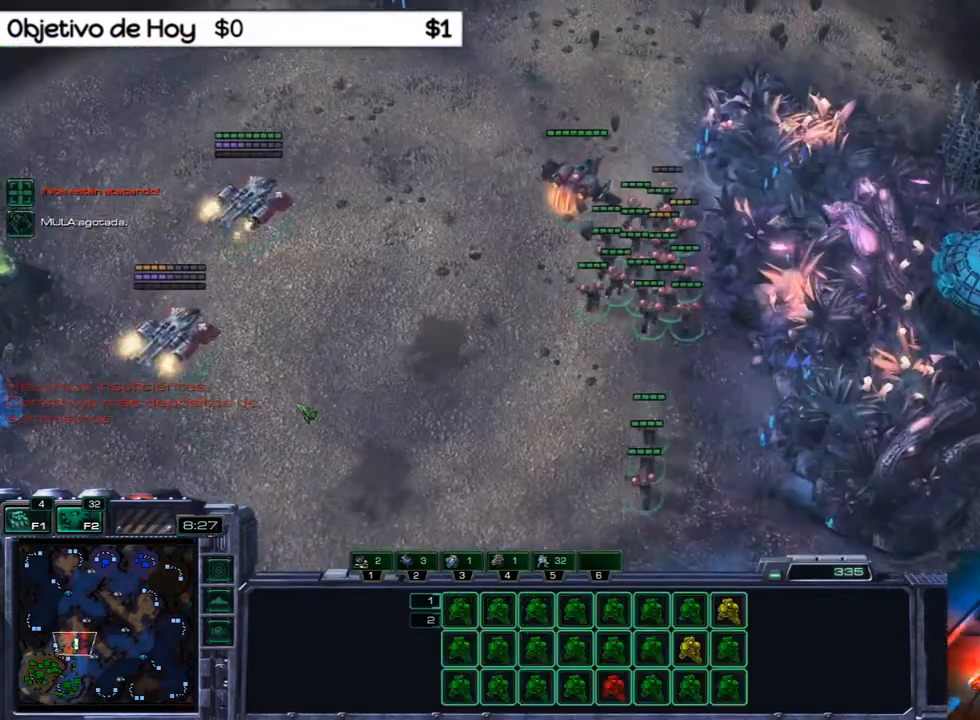
Gameplay with keyboard; each line is a JSON object with the keys held at the frame after it. "events" lists presses ("down") and releases ("up") of ".", "/", "0", "1", "2", "3", "4", "5", "6", "7", "8", "9", "a", "alt_l", "alt_r", "b", "backslash", "backspace", "c", "caps_lock", "comma", "ctrl_l", "ctrl_r", "d", "e", "equals", "f", "g", "h", "i", "j", "k", "l", "lbracket", "m", "minus", "n", "o", "p", "q", "quote", "r", "rbracket", "return", "s", "semicolon", "shift_l", "shift_r", "space", "super", "t", "tab", "tilde", "u", "v", "w", "x", "y" and "z" between this image and that frame as [ms after this image, input, new state], when the widget could be followed in between. No other keys are recorded. Mouse input is not recorded.
{"keys": [], "events": []}
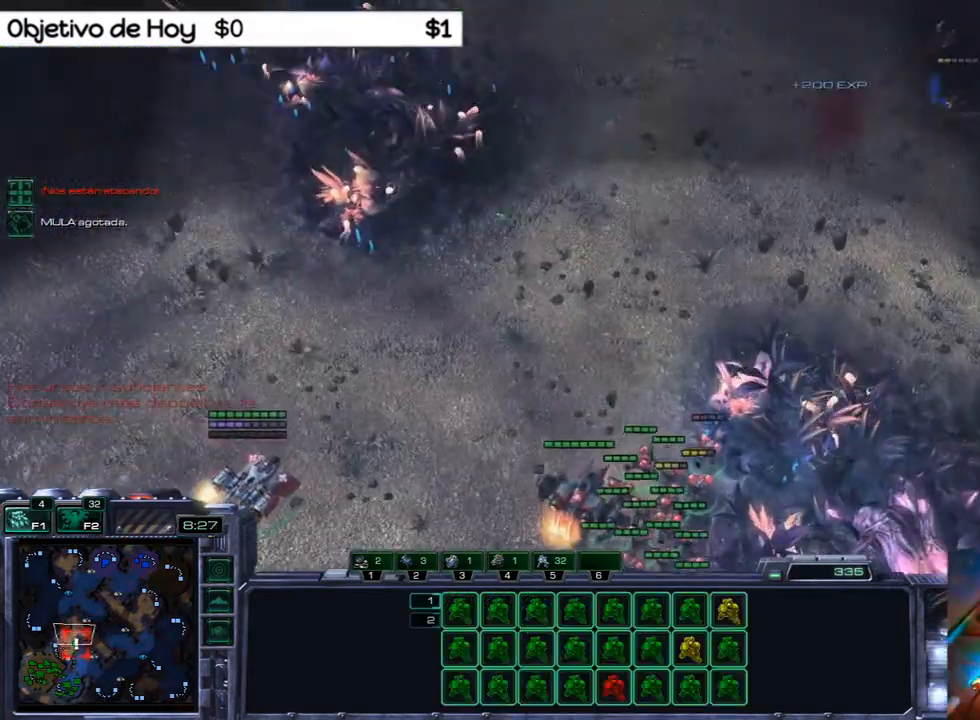
{"keys": [], "events": []}
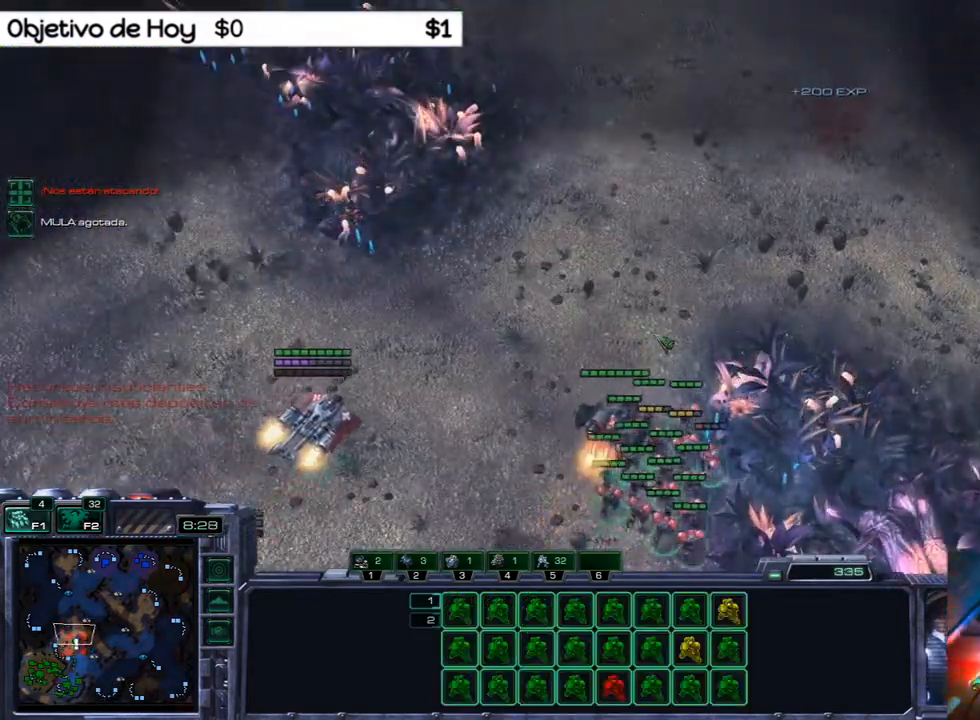
{"keys": ["2"], "events": [[300, "2", "down"], [383, "2", "up"], [483, "2", "down"]]}
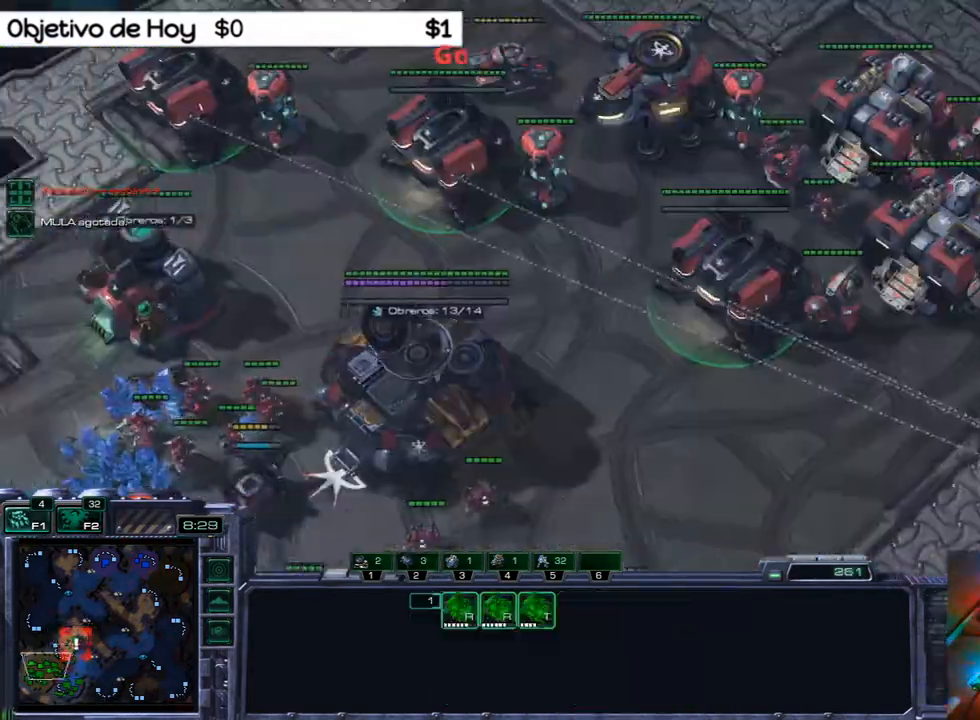
{"keys": ["q"], "events": [[83, "2", "up"], [117, "2", "down"], [267, "2", "up"], [450, "q", "down"]]}
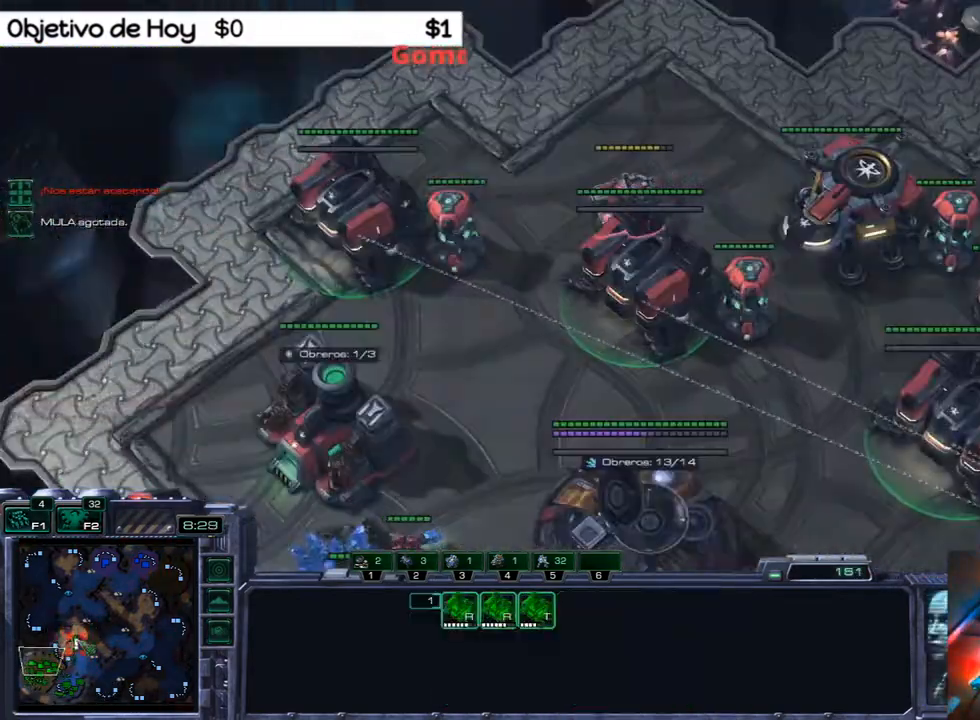
{"keys": ["3"], "events": [[50, "q", "up"], [83, "q", "down"], [367, "q", "up"], [467, "3", "down"]]}
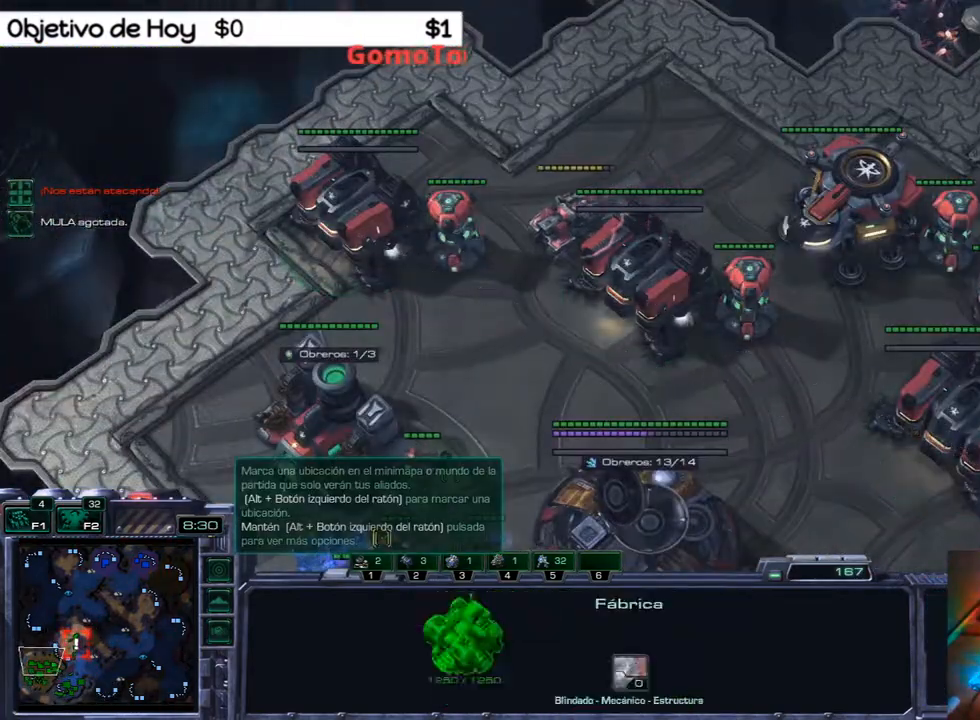
{"keys": [], "events": [[17, "2", "down"], [50, "1", "down"], [100, "2", "up"], [100, "3", "up"], [150, "1", "up"], [200, "3", "down"], [250, "2", "down"], [300, "3", "up"], [333, "2", "up"]]}
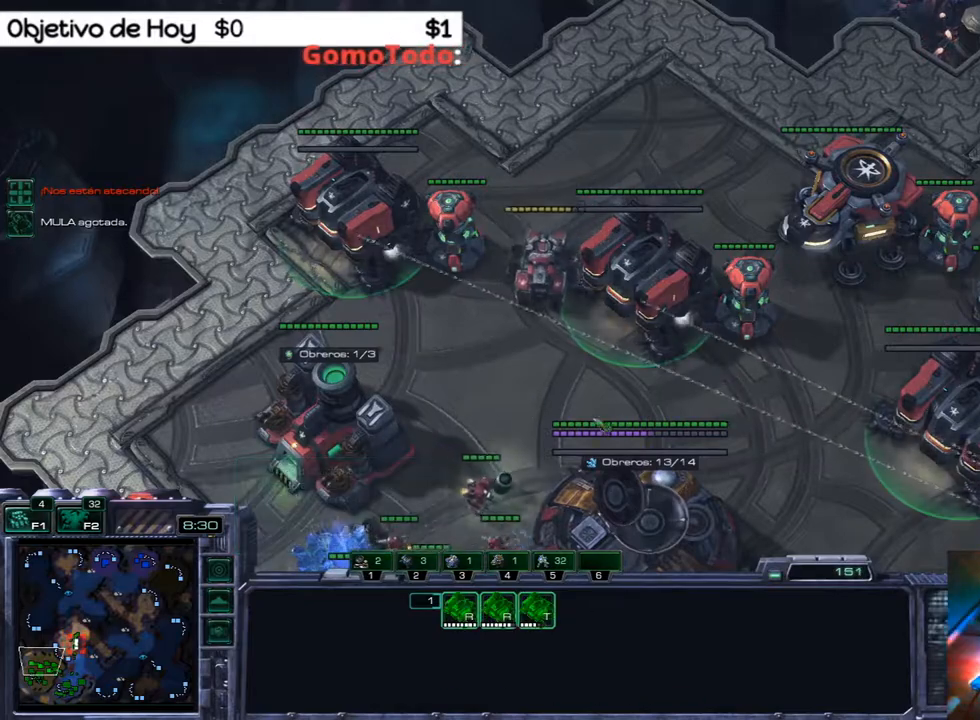
{"keys": [], "events": [[67, "3", "down"], [217, "3", "up"]]}
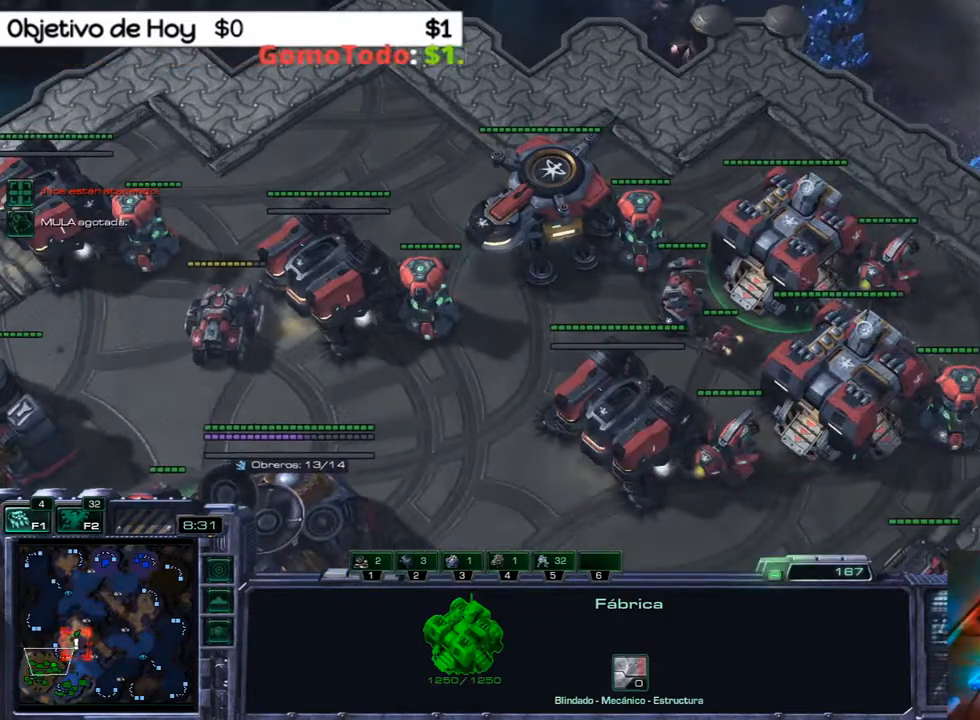
{"keys": [], "events": [[50, "4", "down"], [183, "4", "up"], [367, "q", "down"], [417, "q", "up"]]}
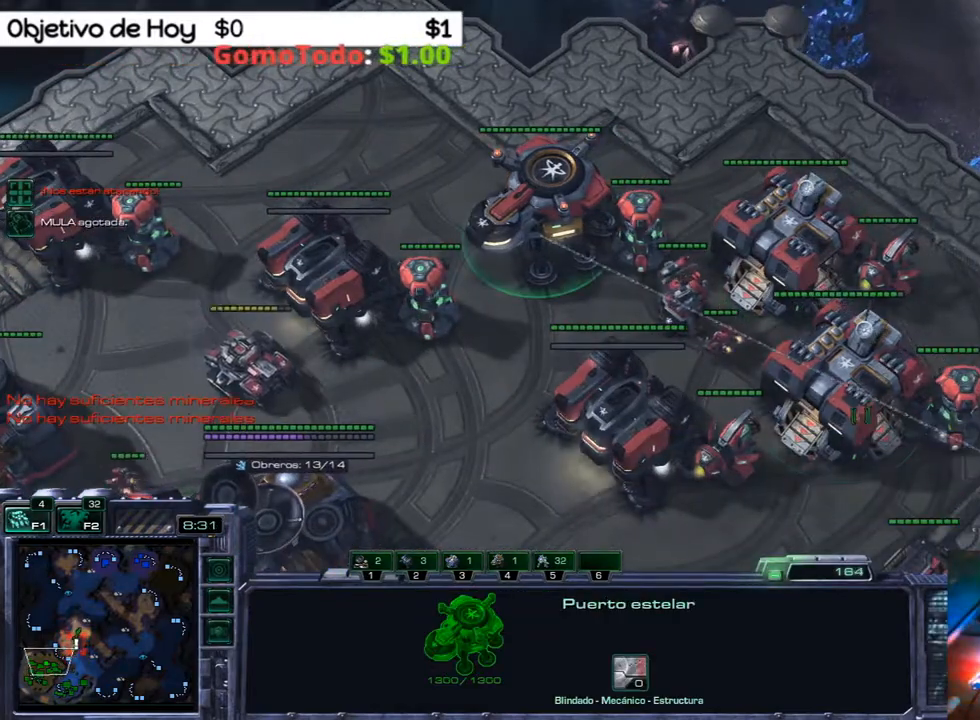
{"keys": [], "events": [[17, "q", "down"], [100, "q", "up"], [200, "3", "down"], [250, "1", "down"], [250, "2", "down"], [350, "1", "up"], [350, "3", "up"], [383, "2", "up"]]}
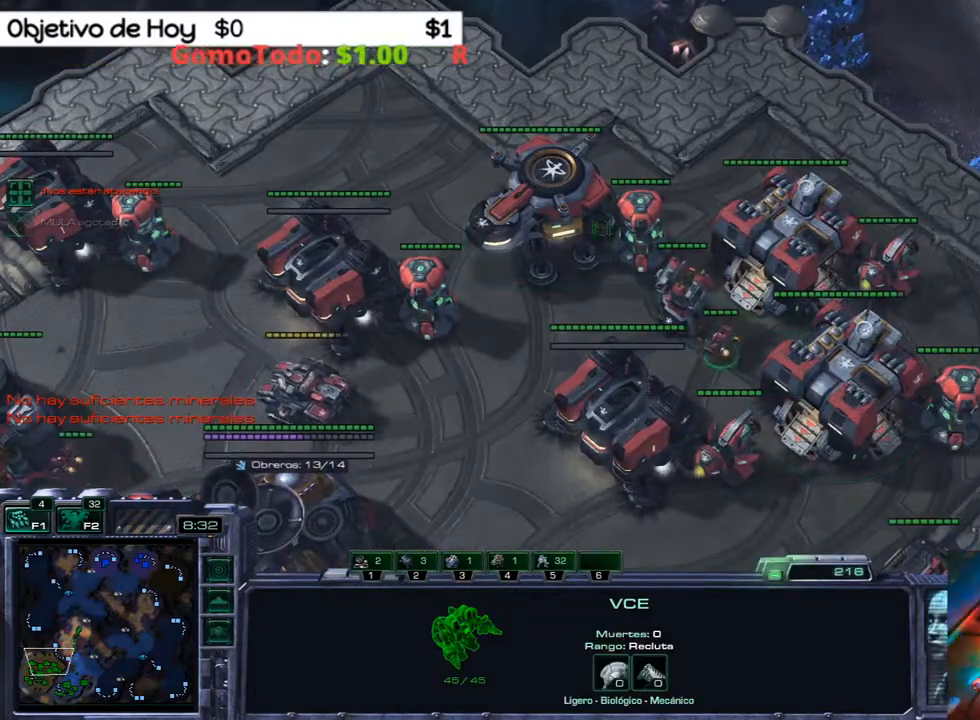
{"keys": [], "events": []}
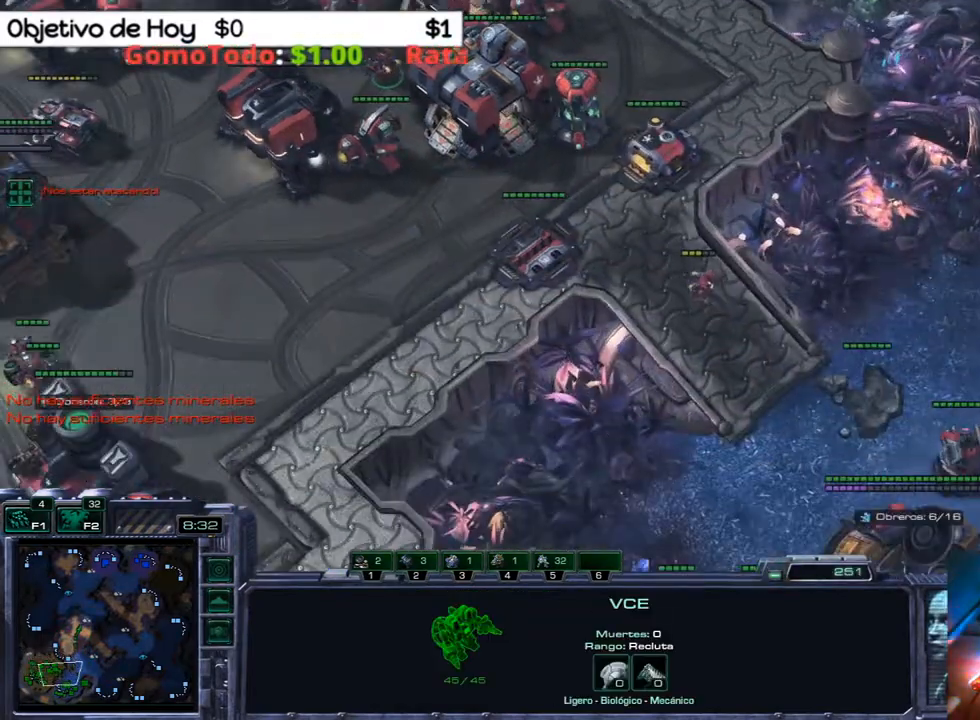
{"keys": [], "events": []}
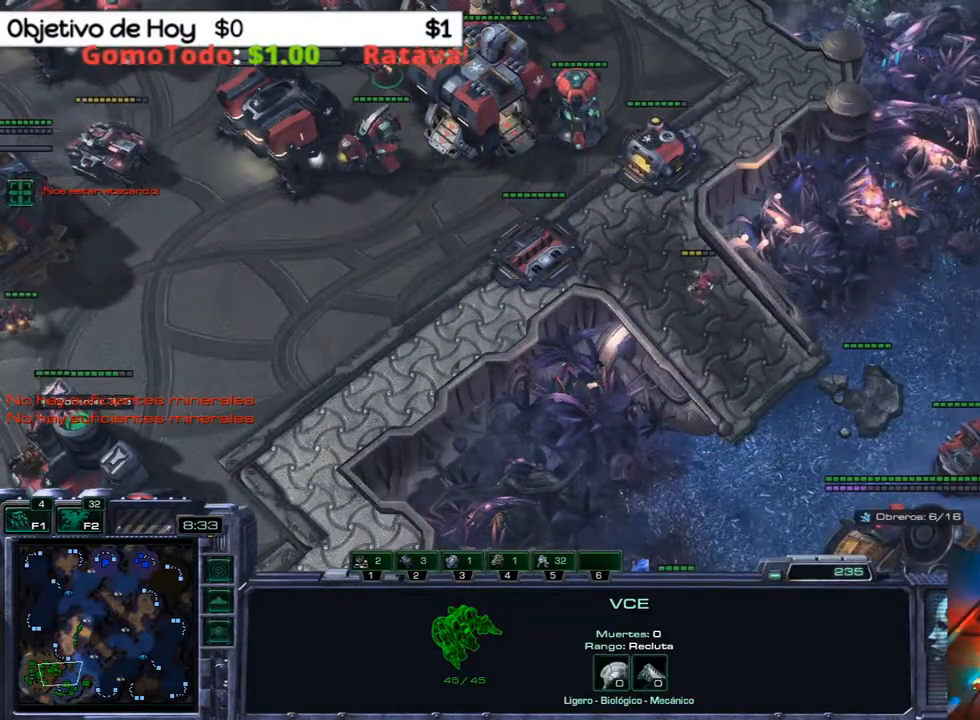
{"keys": [], "events": []}
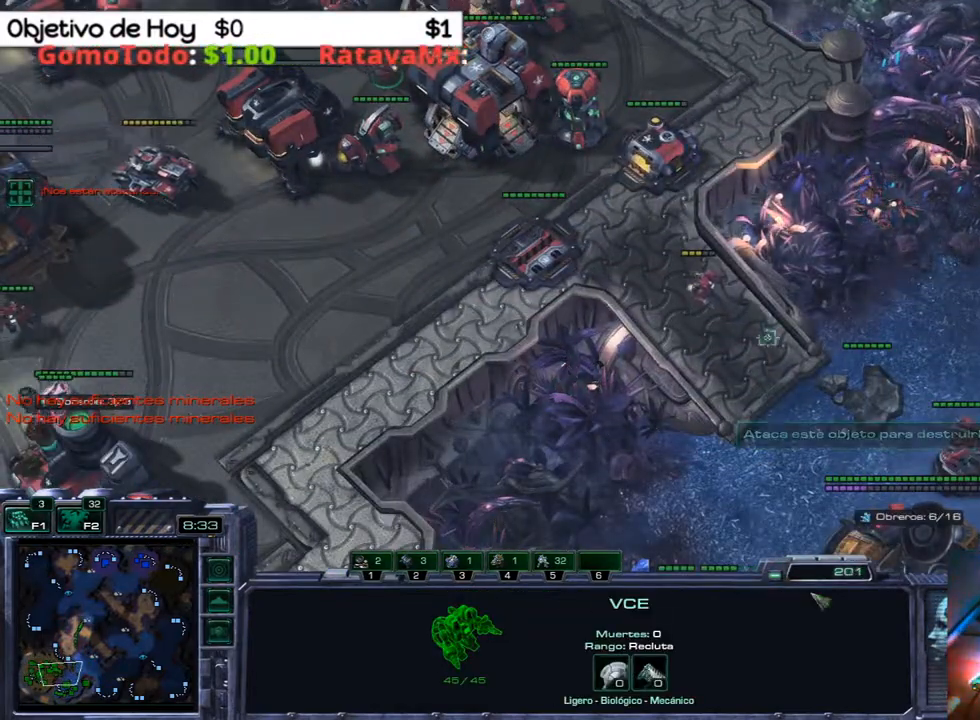
{"keys": [], "events": []}
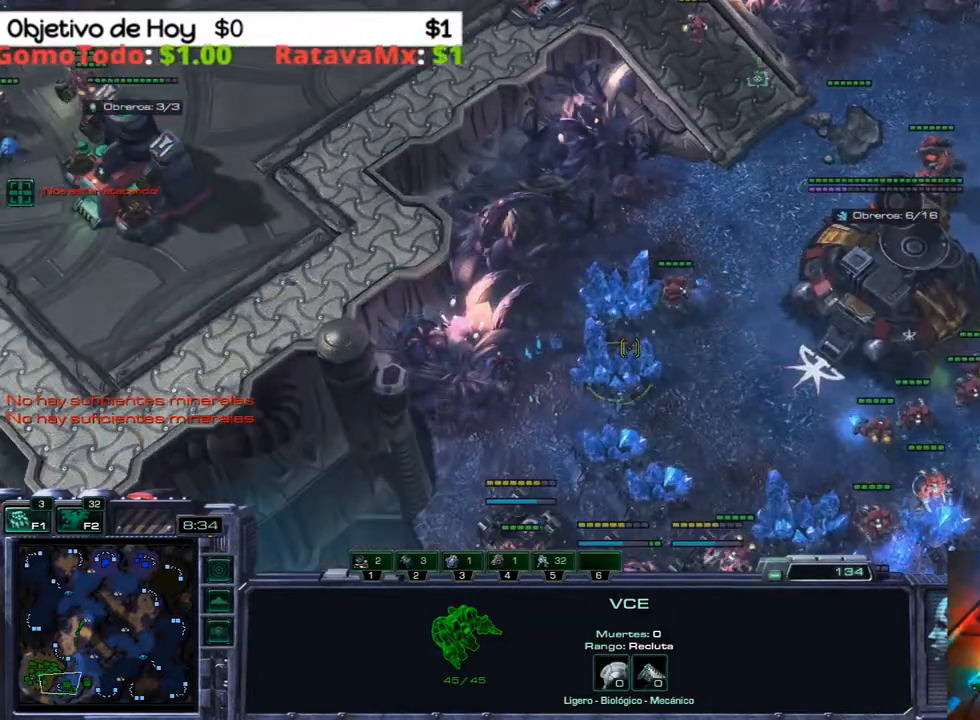
{"keys": ["1", "2", "3"], "events": [[367, "3", "down"], [417, "2", "down"], [467, "1", "down"]]}
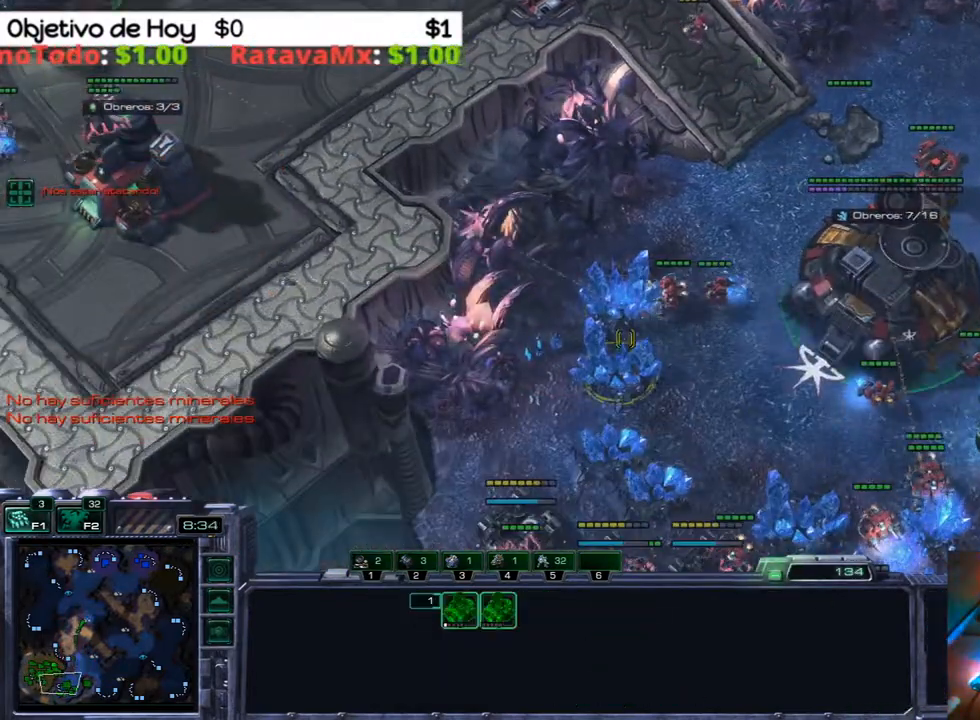
{"keys": [], "events": [[17, "2", "up"], [17, "3", "up"], [100, "1", "up"], [200, "q", "down"], [300, "q", "up"], [350, "q", "down"], [433, "q", "up"]]}
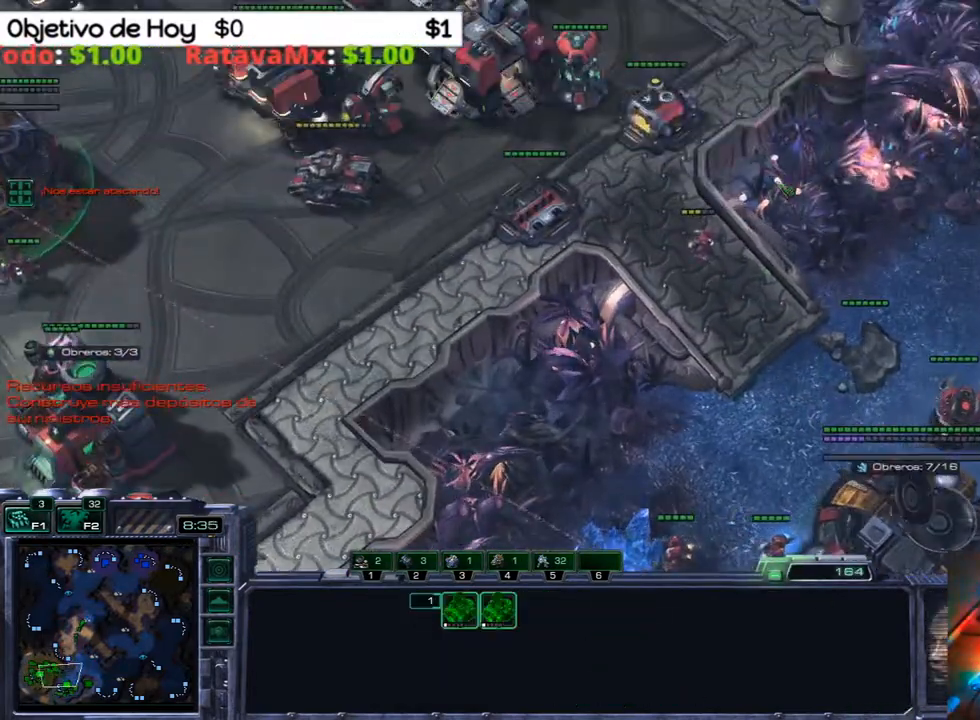
{"keys": [], "events": [[33, "3", "down"], [83, "2", "down"], [117, "1", "down"], [217, "1", "up"], [217, "2", "up"], [267, "3", "up"]]}
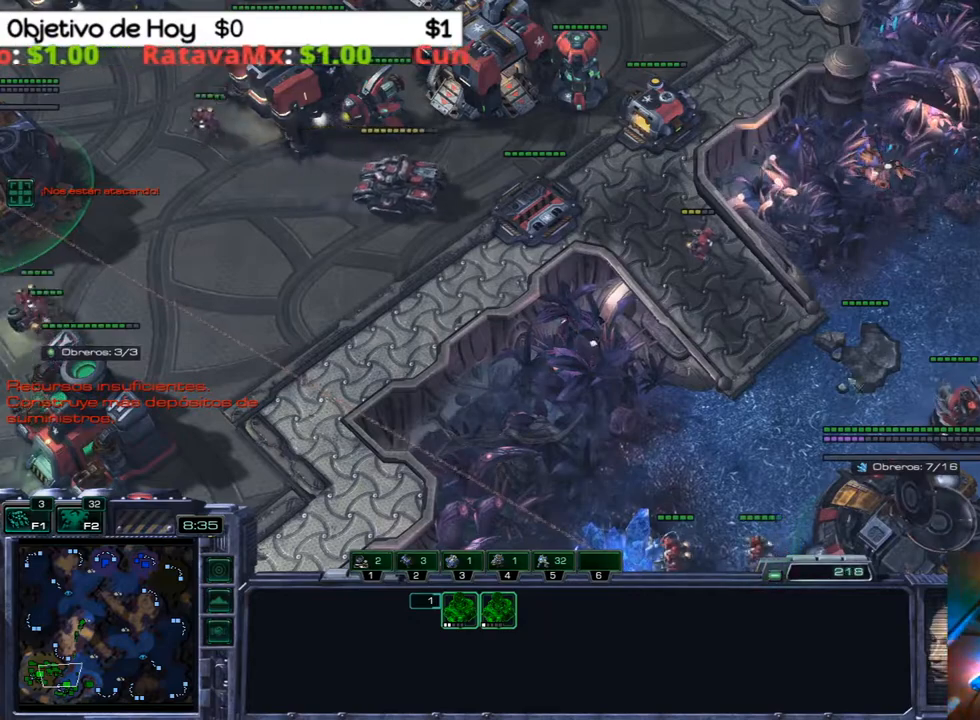
{"keys": [], "events": [[283, "1", "down"], [417, "1", "up"]]}
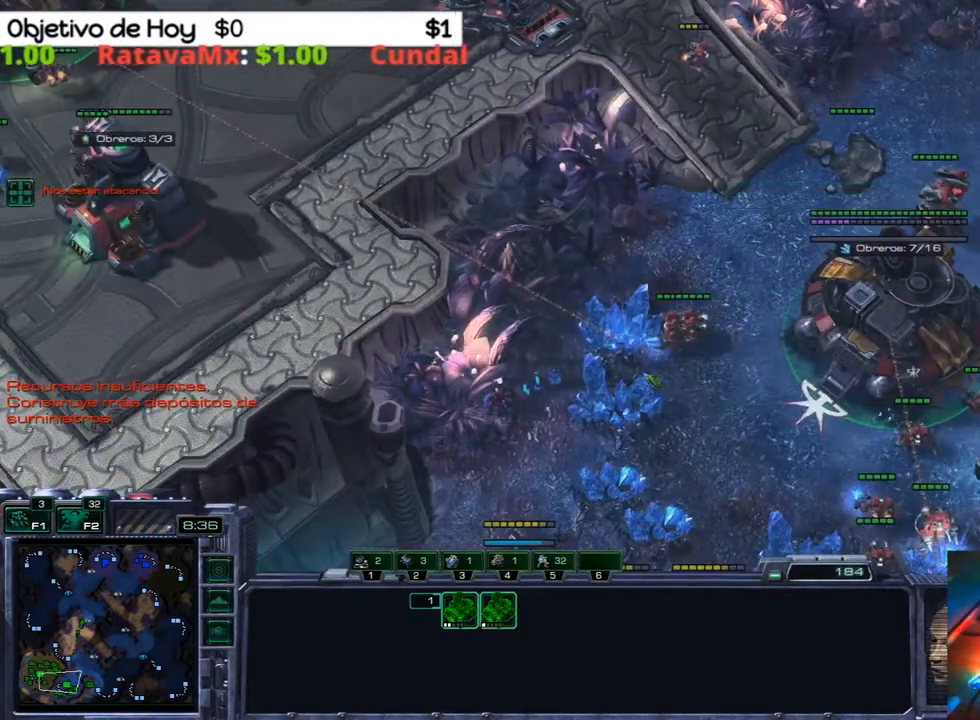
{"keys": ["2", "3"], "events": [[100, "e", "down"], [250, "e", "up"], [383, "3", "down"], [483, "2", "down"]]}
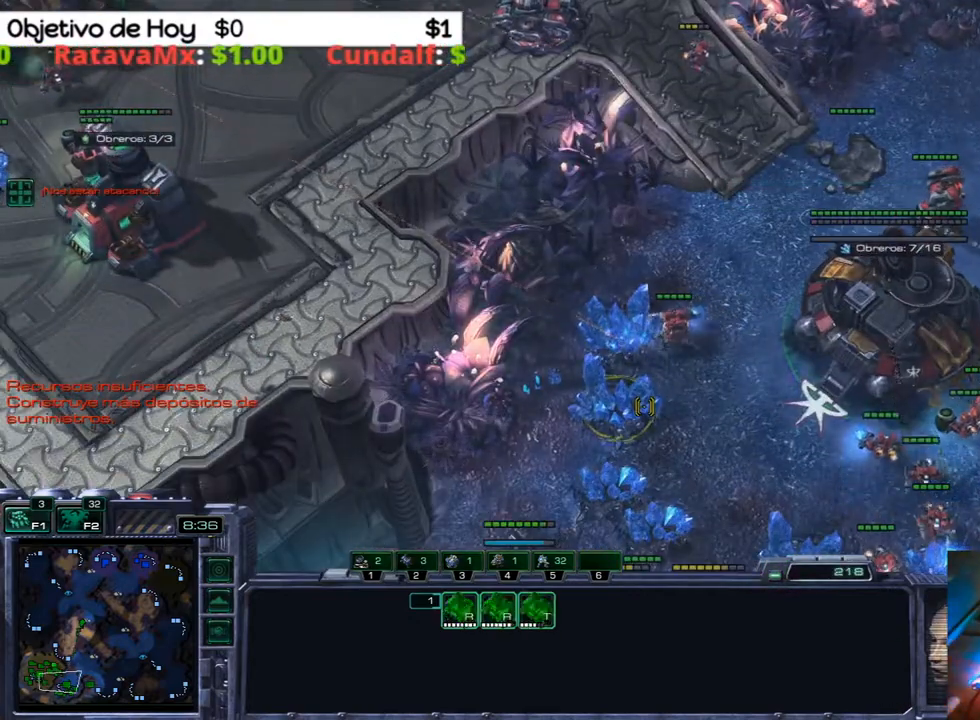
{"keys": [], "events": [[33, "1", "down"], [67, "3", "up"], [117, "1", "up"], [117, "2", "up"]]}
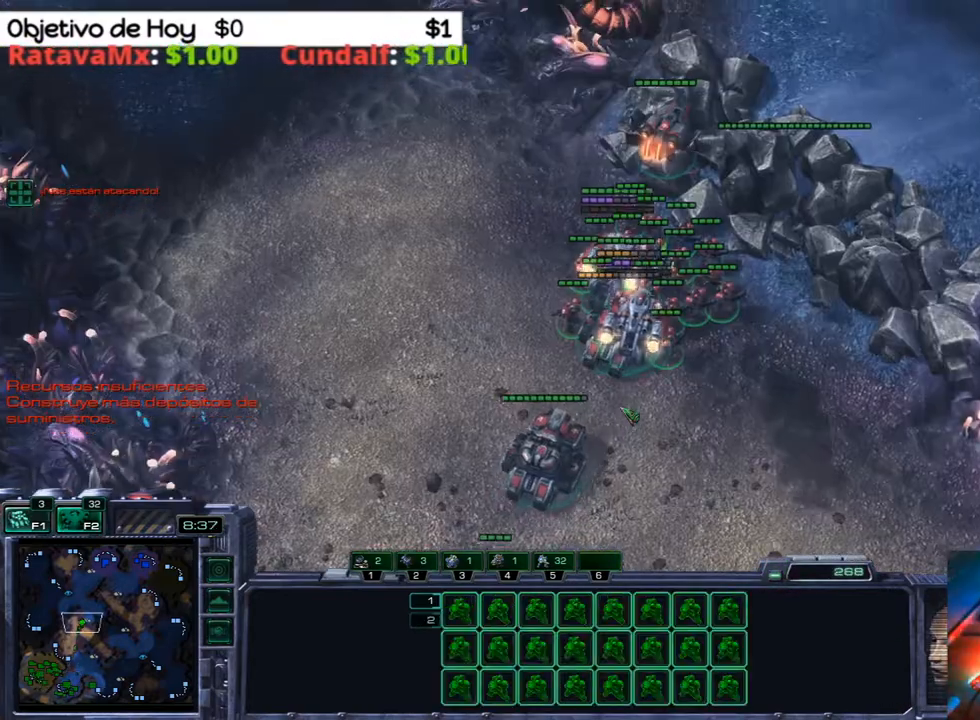
{"keys": [], "events": []}
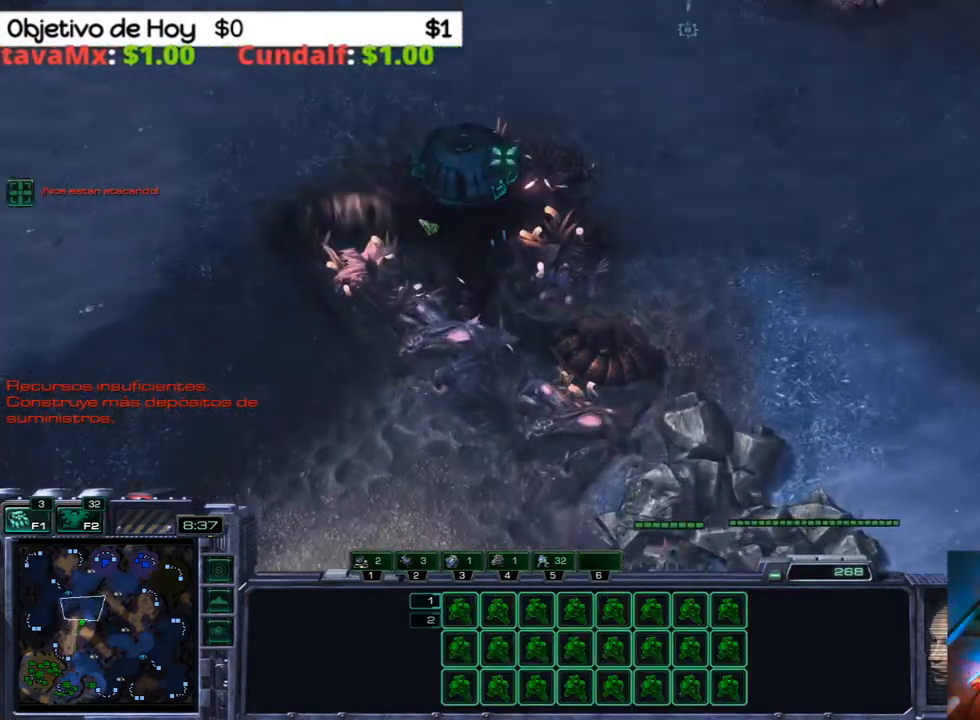
{"keys": [], "events": []}
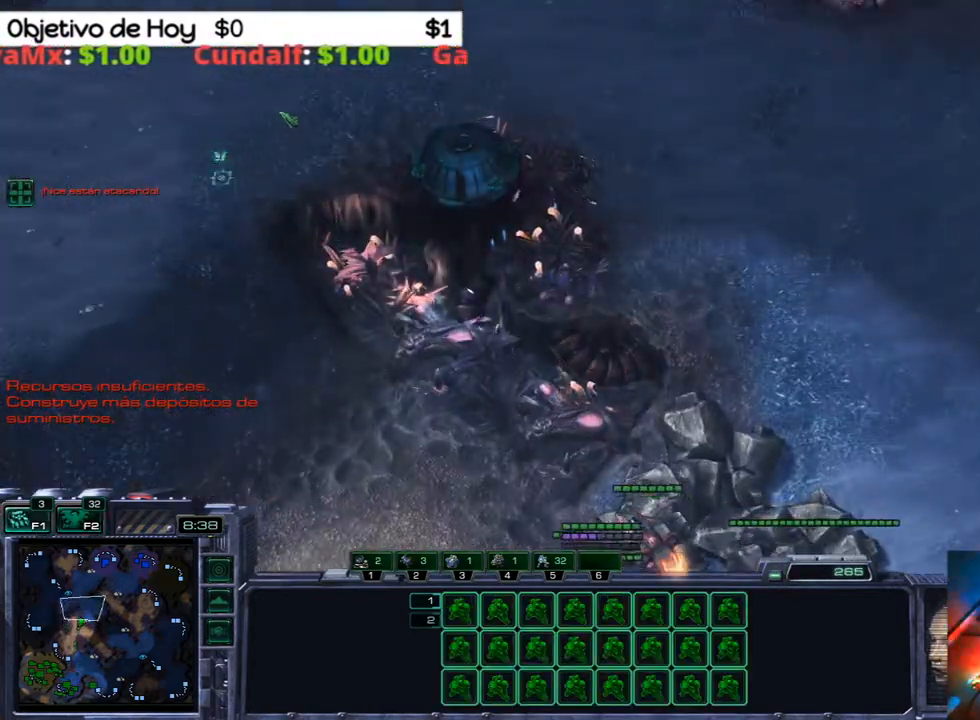
{"keys": [], "events": []}
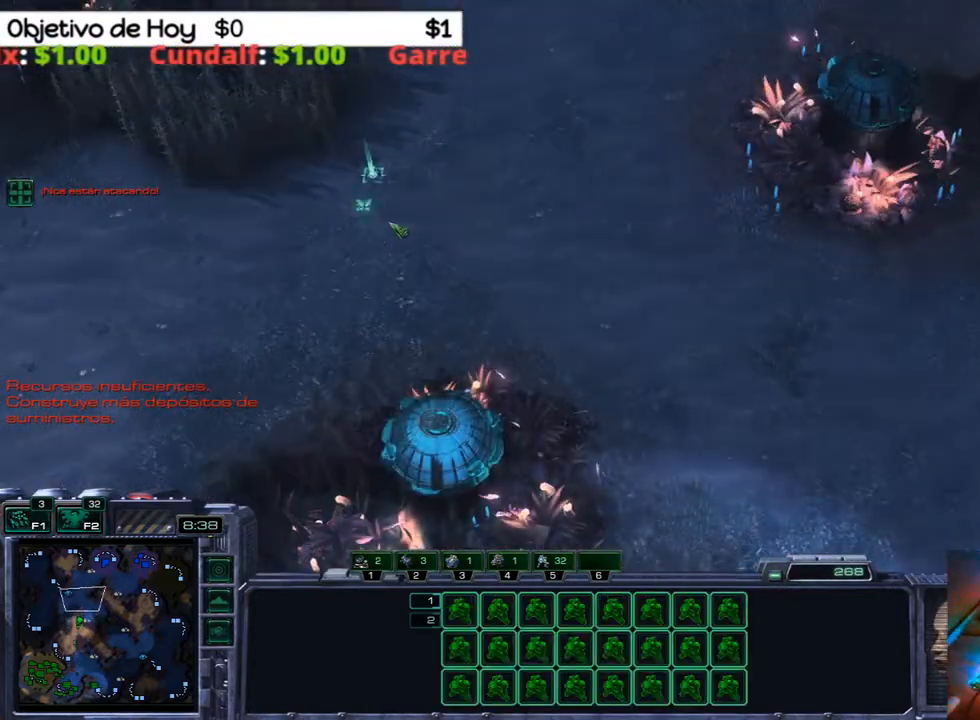
{"keys": ["2", "3"], "events": [[183, "a", "down"], [317, "a", "up"], [417, "3", "down"], [467, "2", "down"]]}
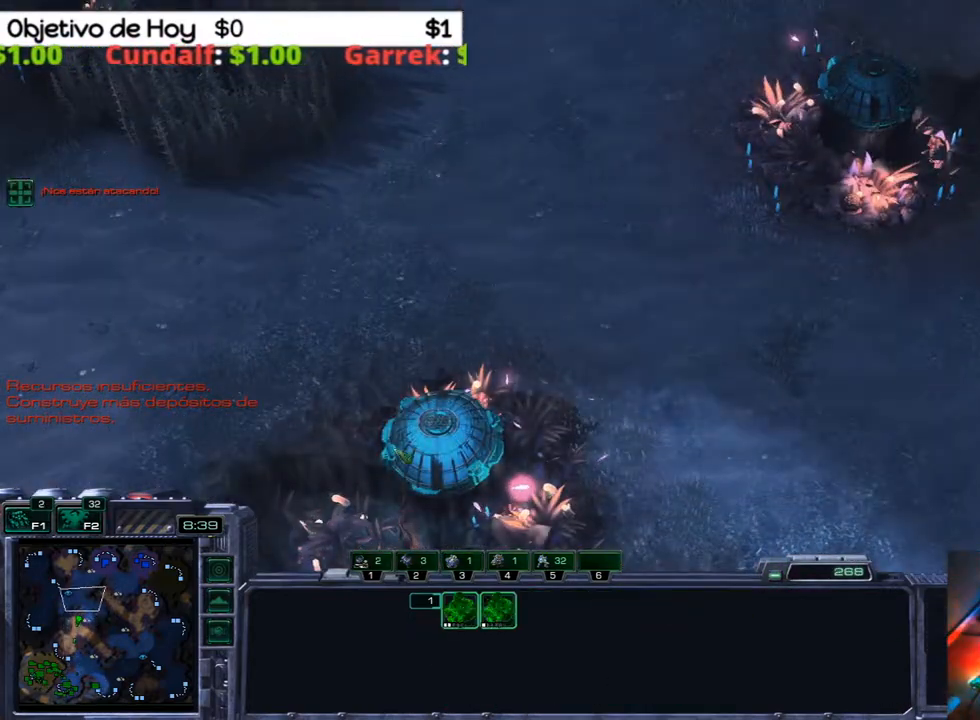
{"keys": ["2"], "events": [[17, "1", "down"], [67, "3", "up"], [100, "1", "up"], [100, "2", "up"], [200, "3", "down"], [250, "1", "down"], [250, "2", "down"], [300, "1", "up"], [333, "2", "up"], [333, "3", "up"], [433, "2", "down"]]}
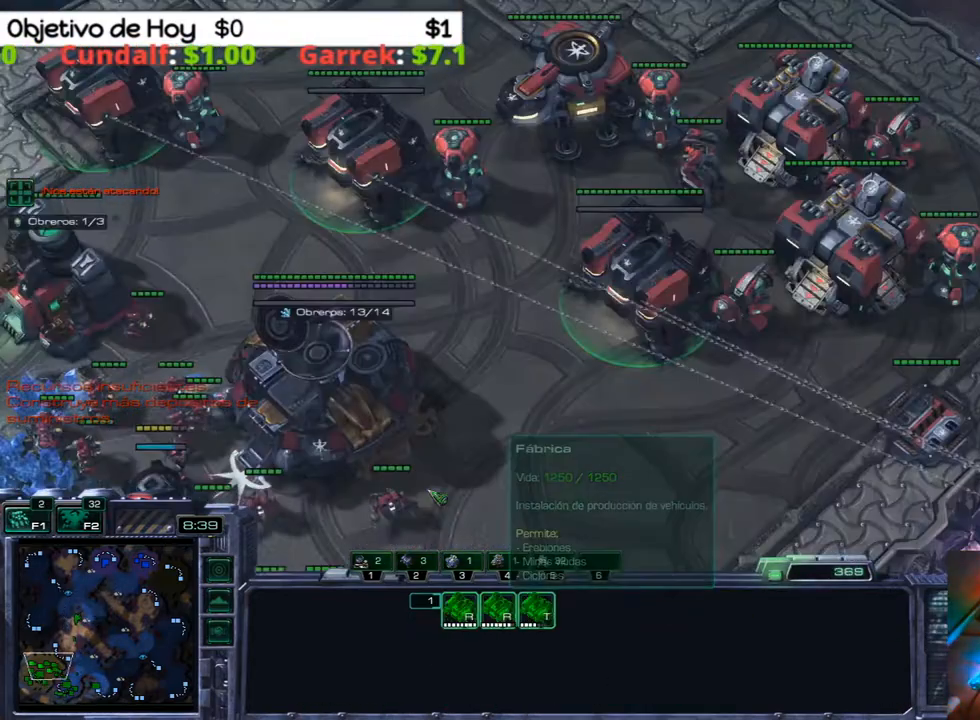
{"keys": [], "events": [[33, "2", "up"], [117, "2", "down"], [167, "2", "up"], [267, "3", "down"], [317, "2", "down"], [350, "1", "down"], [400, "1", "up"], [400, "3", "up"], [450, "2", "up"]]}
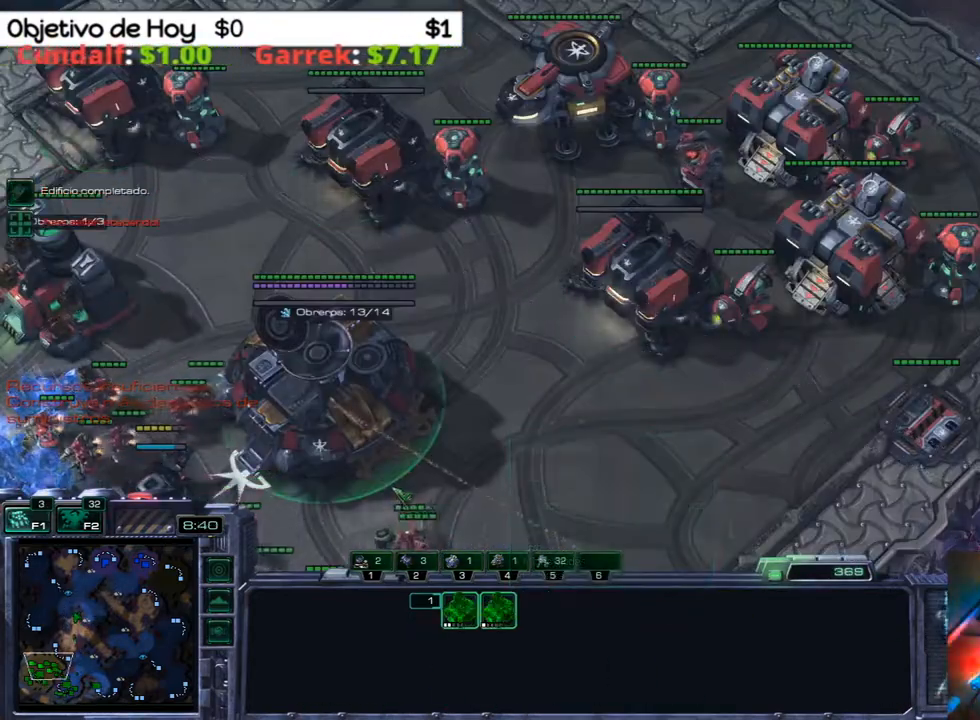
{"keys": [], "events": [[50, "2", "down"], [183, "2", "up"], [317, "q", "down"], [417, "q", "up"]]}
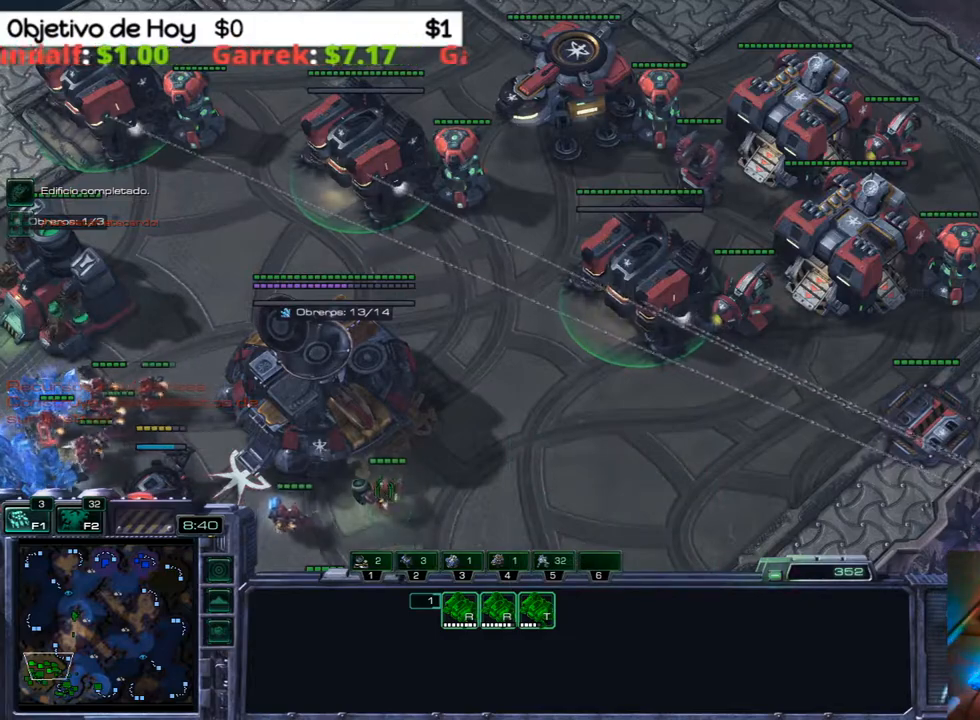
{"keys": ["1", "2", "3"], "events": [[17, "q", "down"], [100, "q", "up"], [150, "3", "down"], [200, "2", "down"], [300, "1", "down"], [300, "2", "up"], [300, "3", "up"], [333, "1", "up"], [383, "3", "down"], [433, "2", "down"], [483, "1", "down"]]}
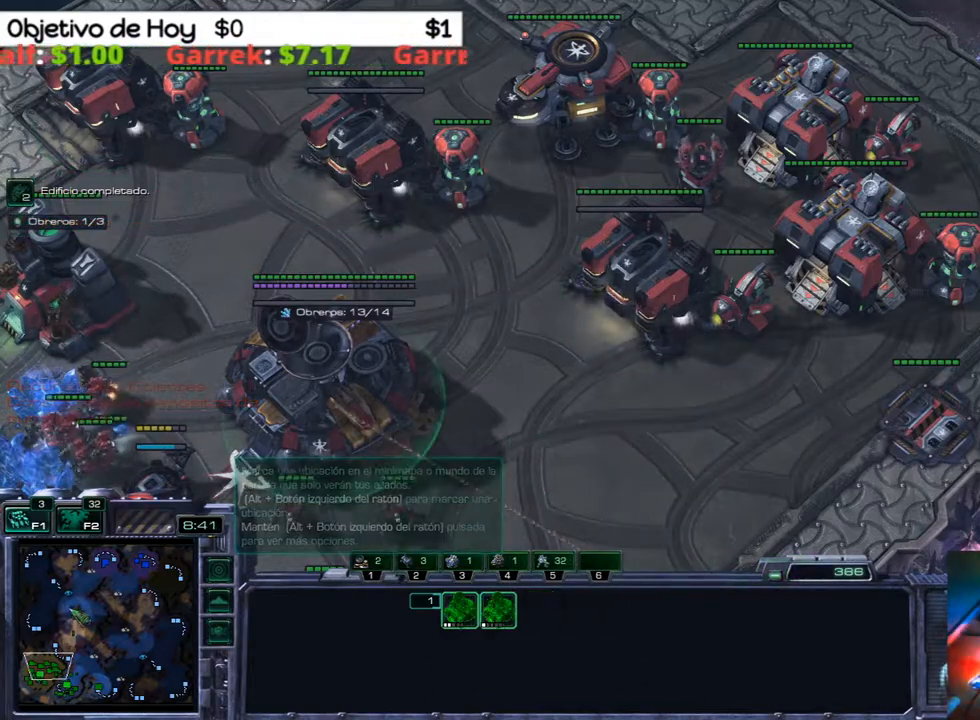
{"keys": [], "events": [[33, "1", "up"], [33, "2", "up"], [33, "3", "up"], [67, "3", "down"], [133, "1", "down"], [133, "2", "down"], [183, "3", "up"], [233, "1", "up"], [233, "2", "up"]]}
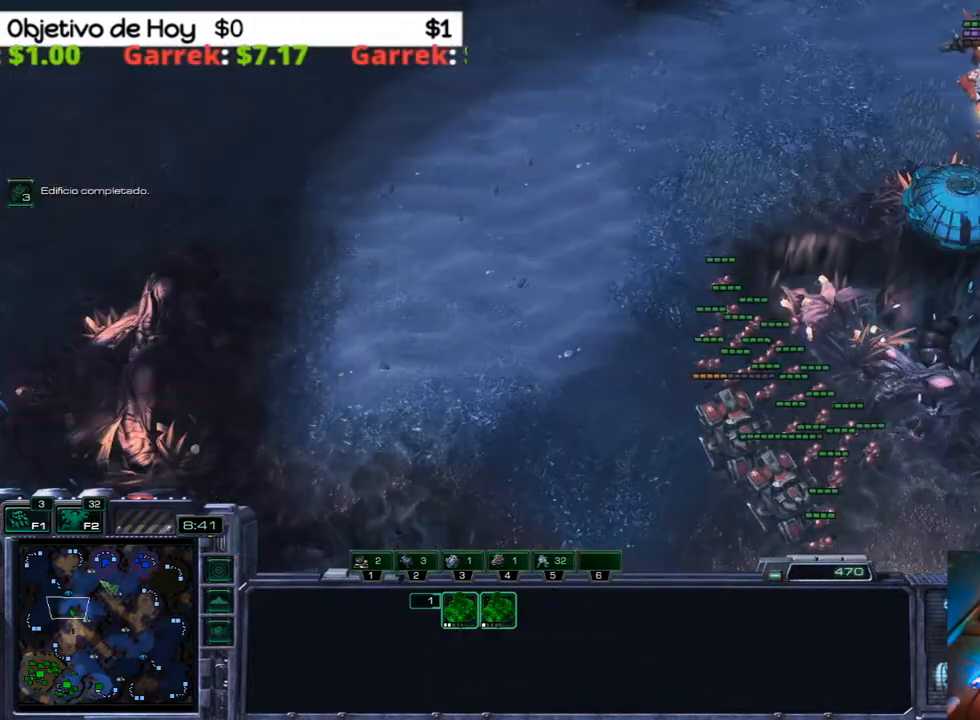
{"keys": [], "events": []}
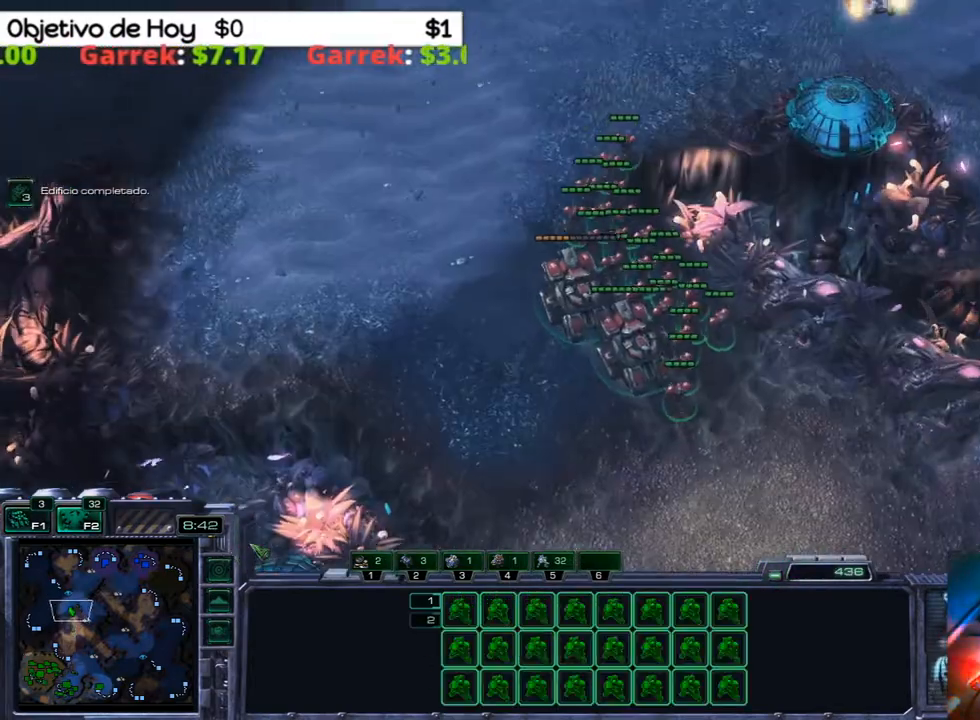
{"keys": [], "events": []}
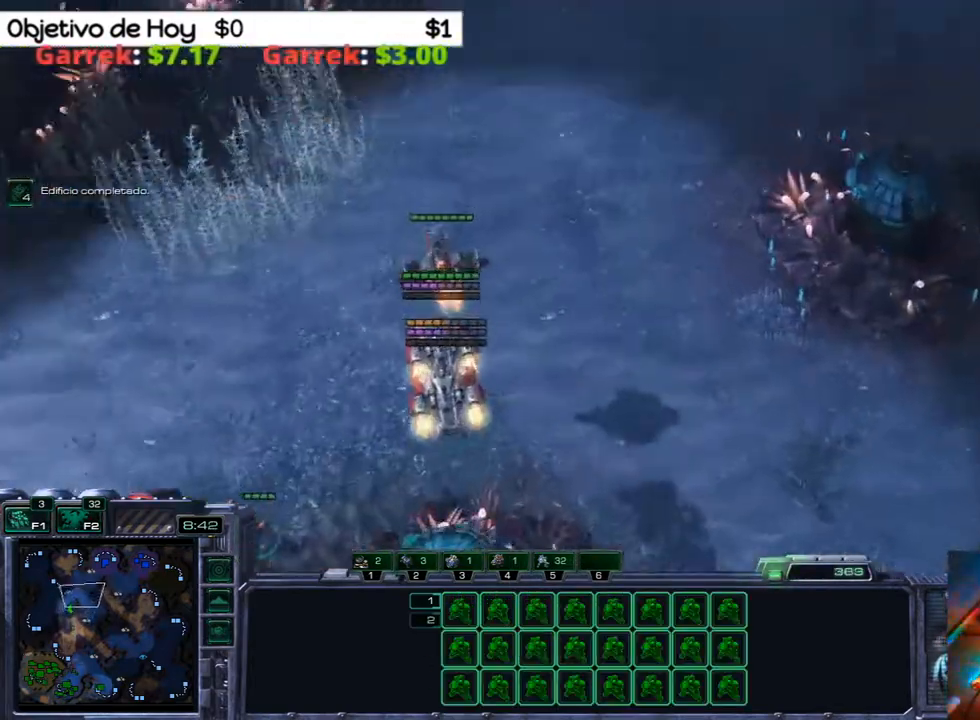
{"keys": [], "events": []}